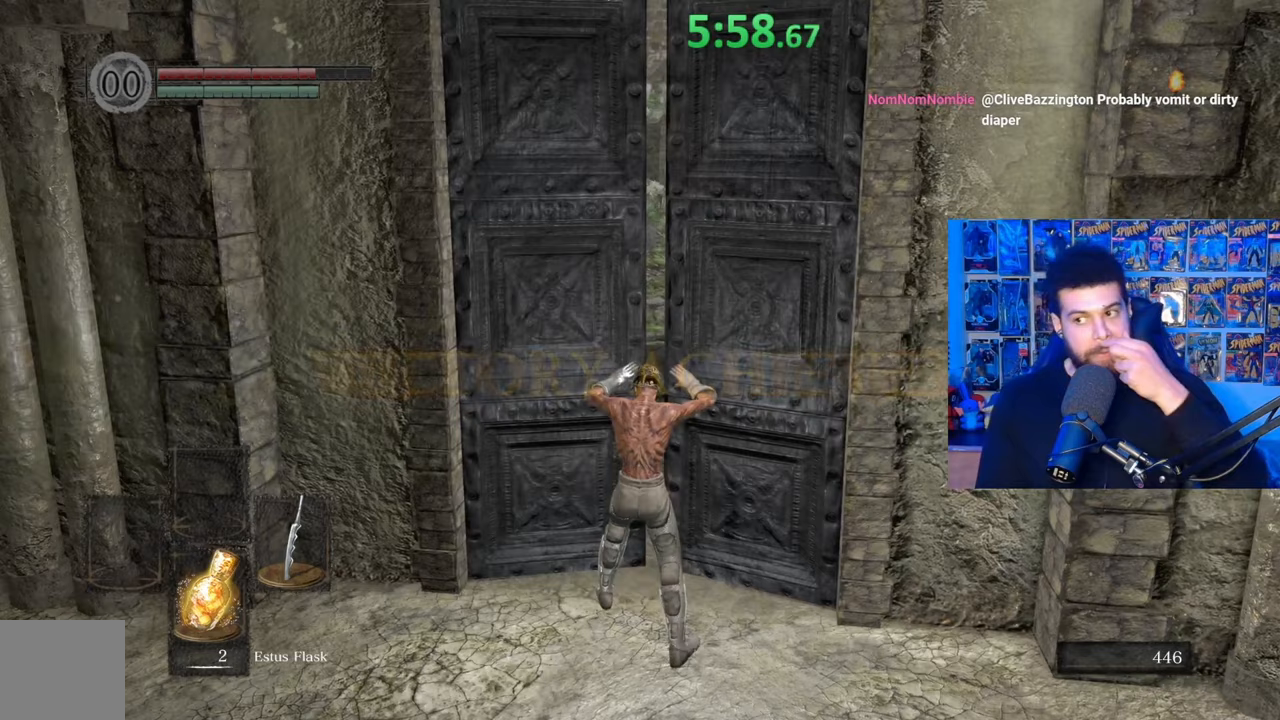
Gameplay with a controller (Xbox layout); each line is a JSON object with the inputs held at the frame after it (dt_ms = milliseconds from this image to that frame). "events" lists button and stick changes between this image and that frame as [ms after this image, input, new state], when the widget could be followed in between. Not read: SHARE.
{"dt_ms": 500, "buttons": [], "left_stick": "center", "right_stick": "center", "events": []}
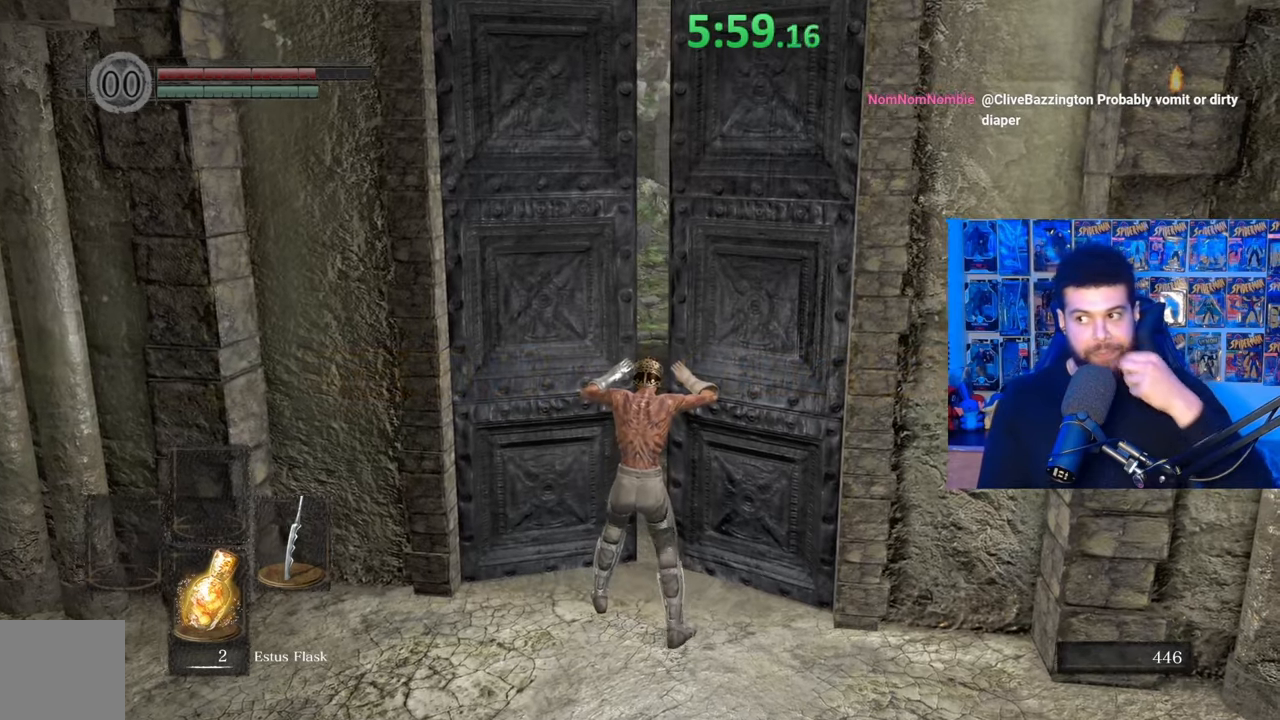
{"dt_ms": 500, "buttons": [], "left_stick": "center", "right_stick": "center", "events": []}
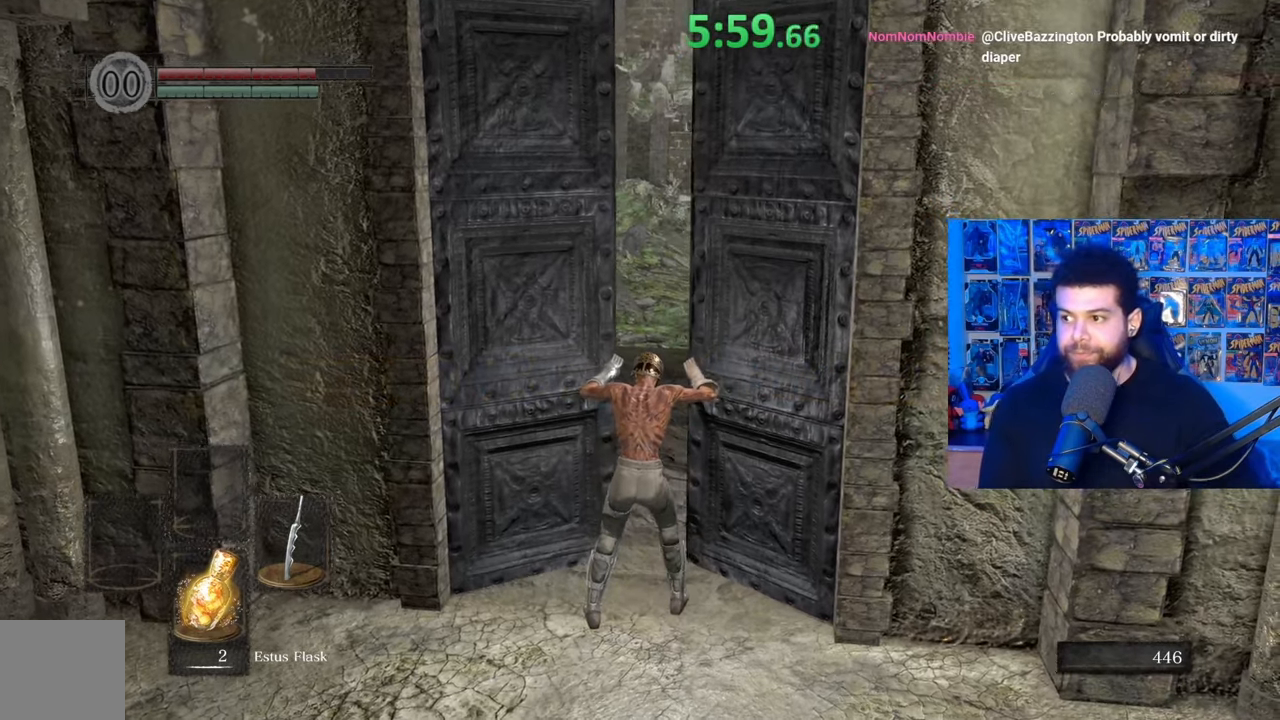
{"dt_ms": 500, "buttons": [], "left_stick": "center", "right_stick": "center", "events": []}
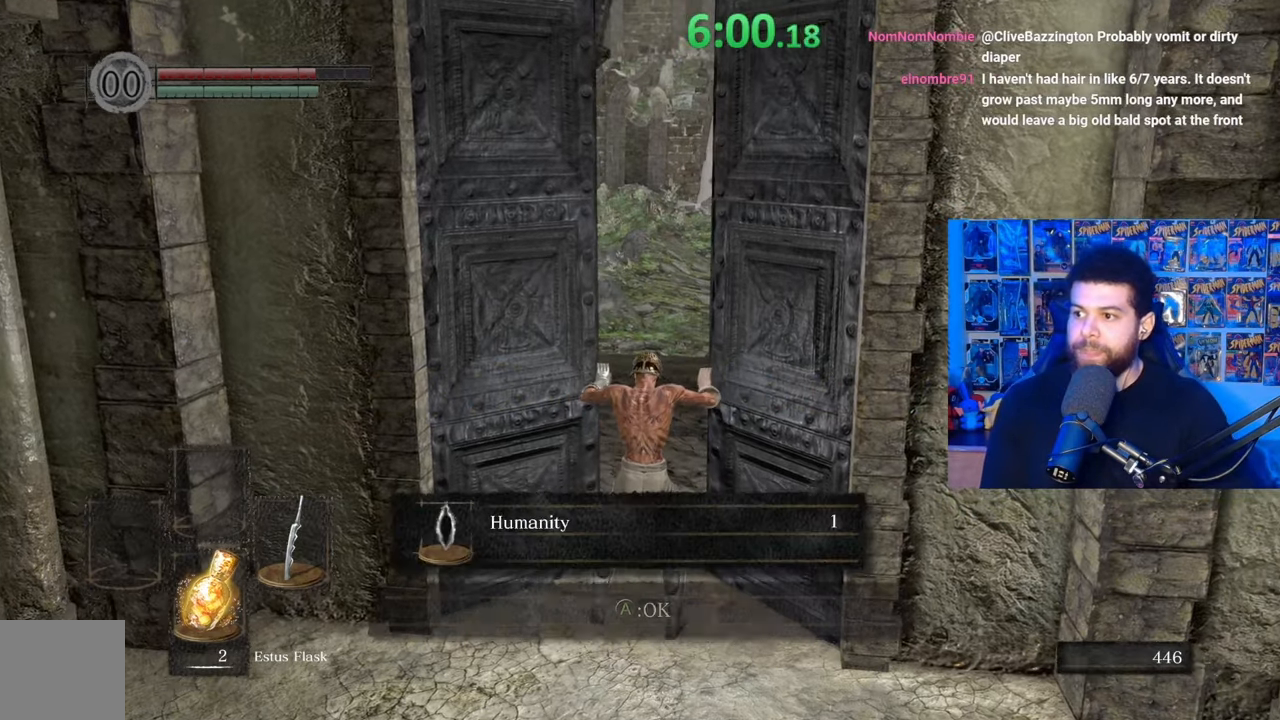
{"dt_ms": 500, "buttons": [], "left_stick": "up", "right_stick": "center", "events": [[317, "left_stick", "up"]]}
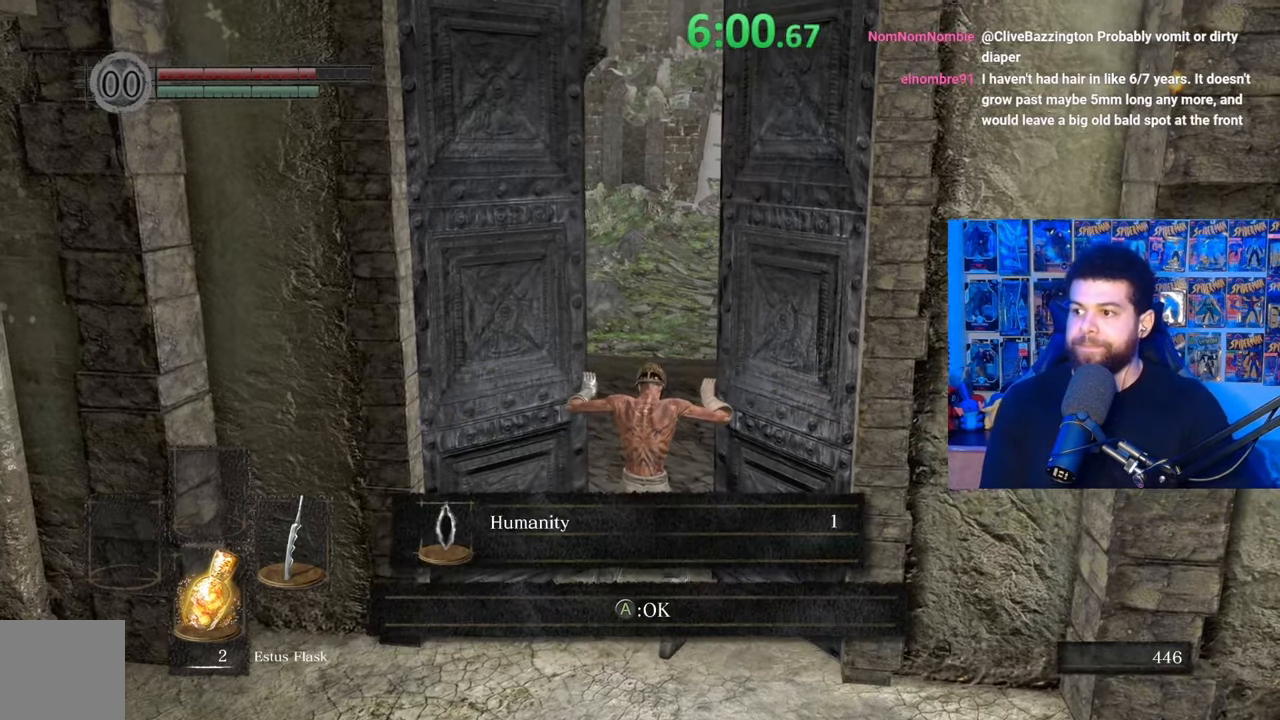
{"dt_ms": 500, "buttons": [], "left_stick": "center", "right_stick": "center", "events": [[267, "left_stick", "center"]]}
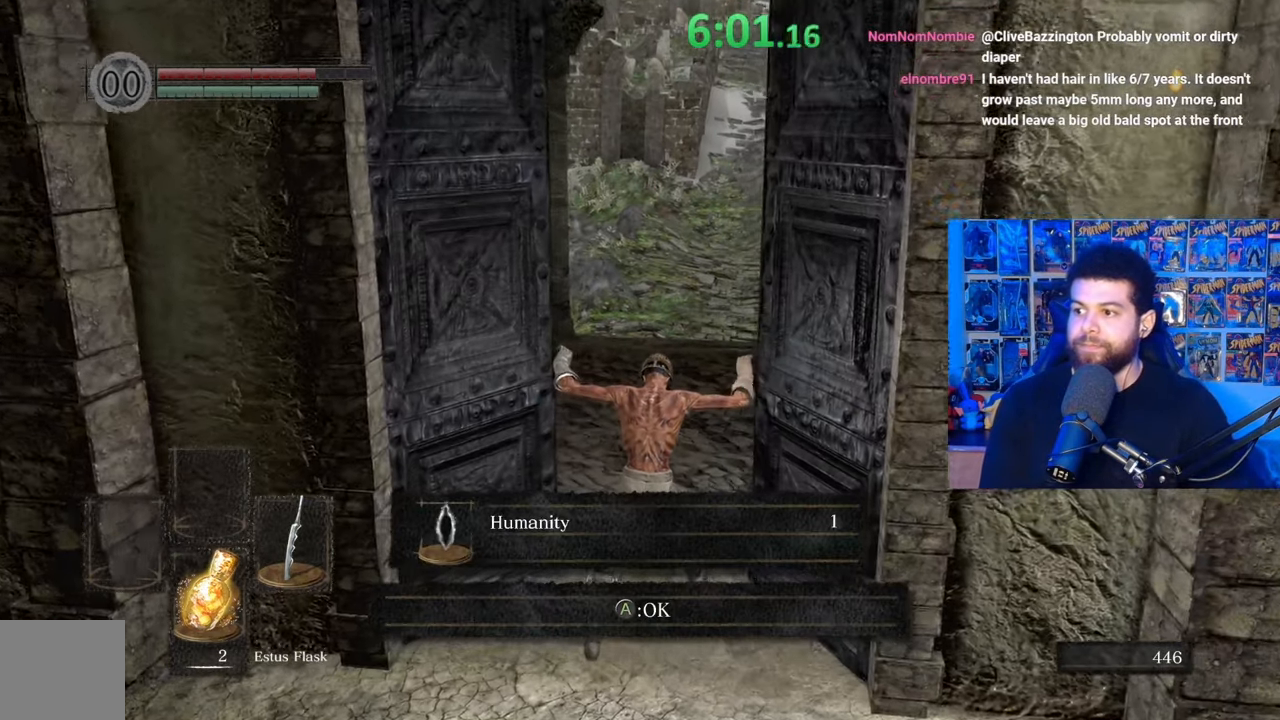
{"dt_ms": 500, "buttons": [], "left_stick": "up", "right_stick": "center", "events": [[317, "A", "down"], [317, "left_stick", "up"], [417, "A", "up"]]}
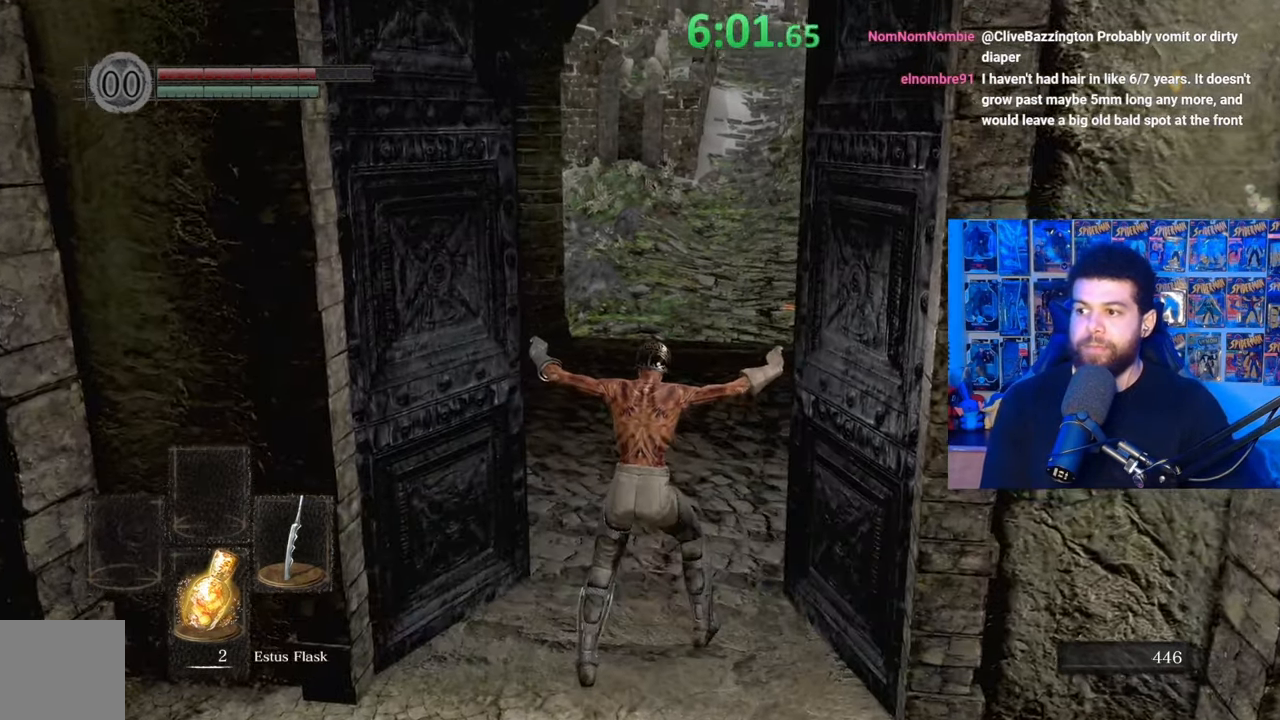
{"dt_ms": 500, "buttons": ["B"], "left_stick": "up", "right_stick": "center", "events": [[200, "right_stick", "right"], [267, "right_stick", "center"], [367, "B", "down"]]}
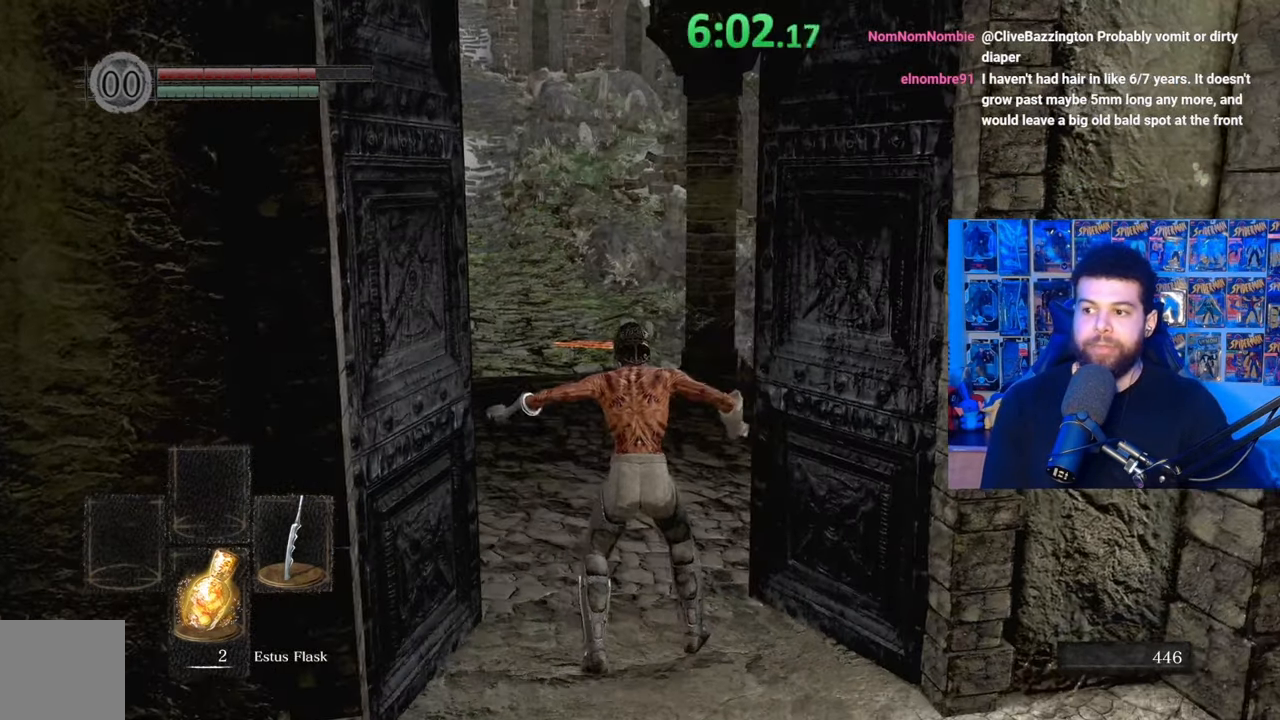
{"dt_ms": 500, "buttons": ["B"], "left_stick": "up", "right_stick": "down-left", "events": [[467, "right_stick", "down-left"]]}
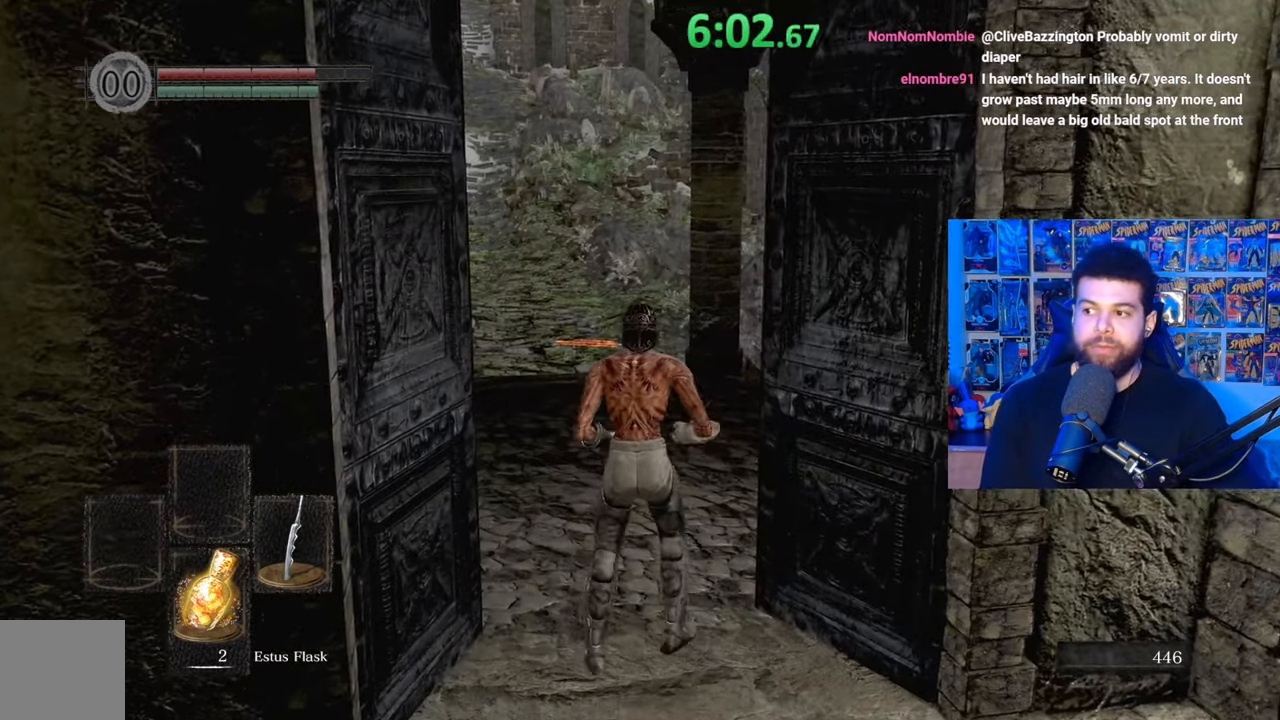
{"dt_ms": 500, "buttons": ["B"], "left_stick": "up", "right_stick": "up", "events": [[67, "right_stick", "center"], [417, "right_stick", "up"]]}
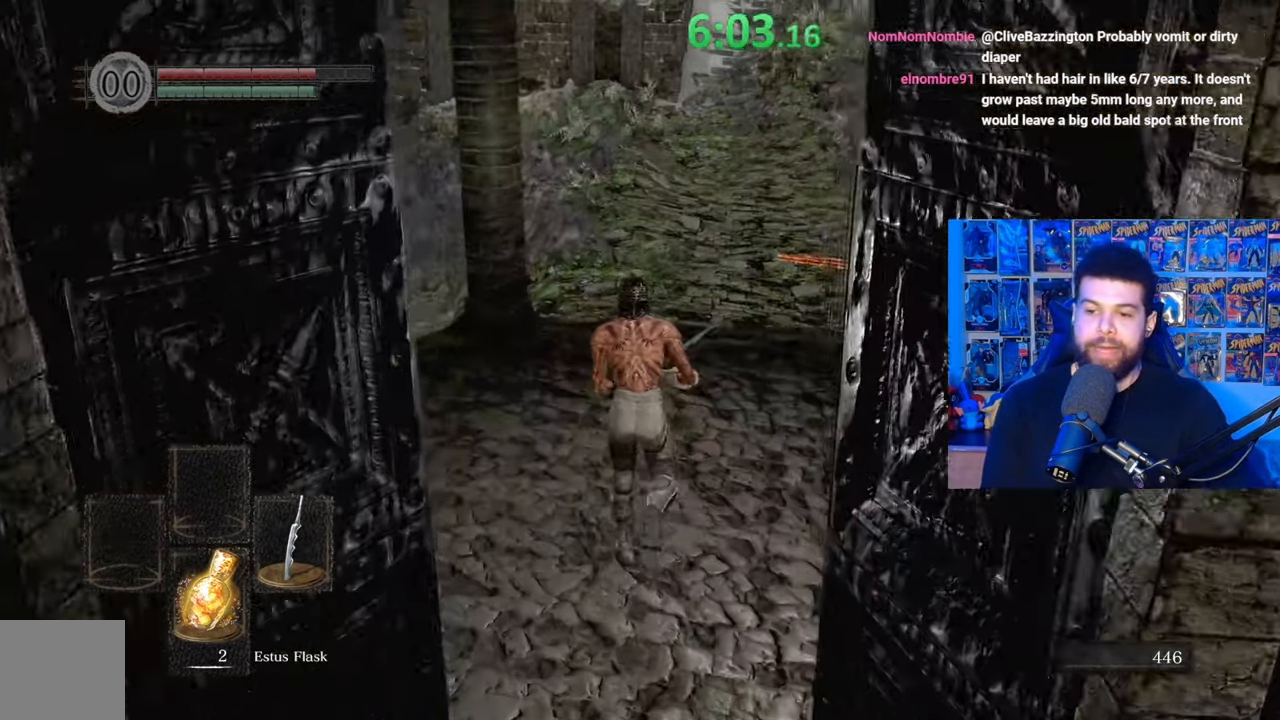
{"dt_ms": 500, "buttons": ["B"], "left_stick": "up", "right_stick": "center", "events": [[17, "right_stick", "center"]]}
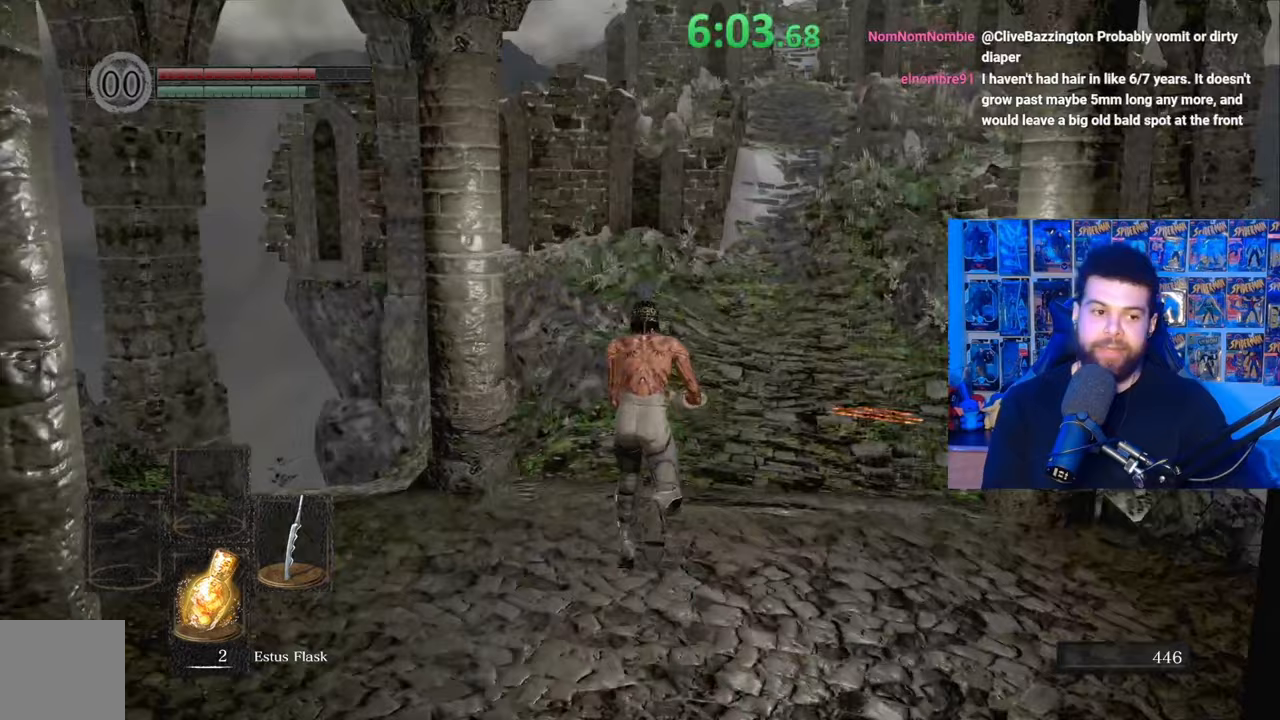
{"dt_ms": 500, "buttons": ["B"], "left_stick": "up", "right_stick": "up", "events": [[367, "right_stick", "down-right"], [450, "right_stick", "up"]]}
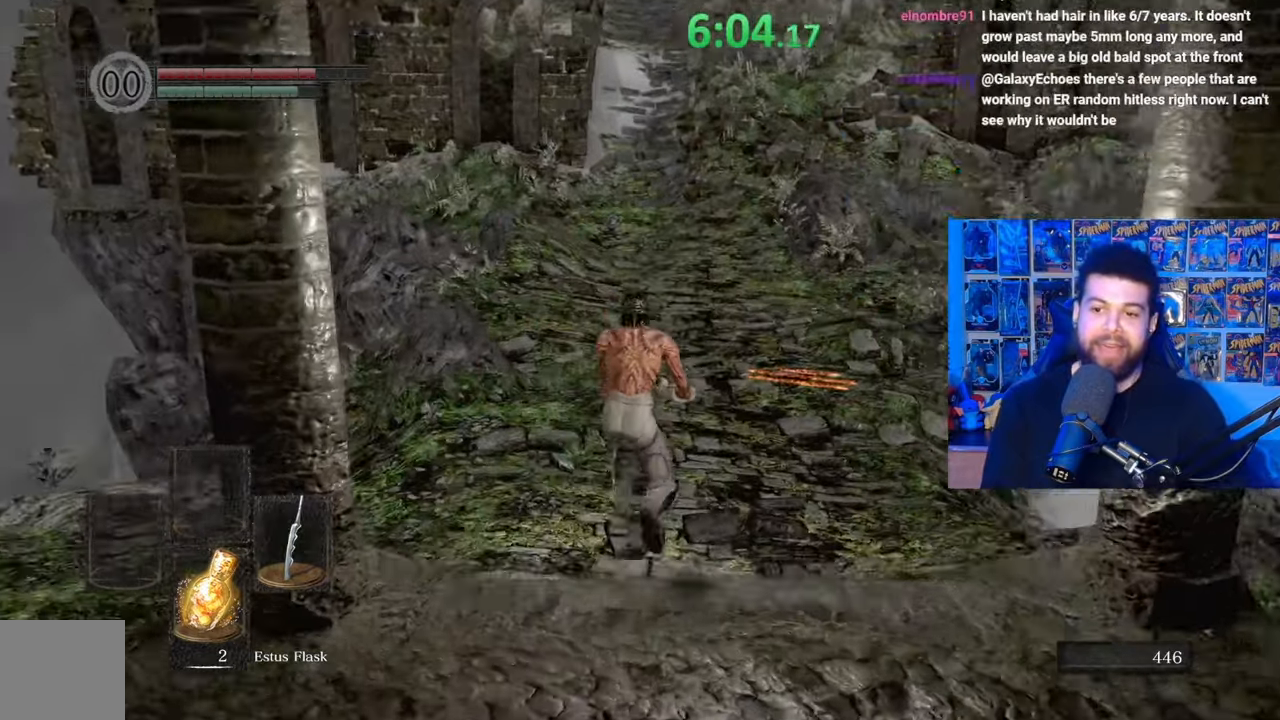
{"dt_ms": 500, "buttons": ["B"], "left_stick": "up", "right_stick": "center", "events": [[17, "right_stick", "center"]]}
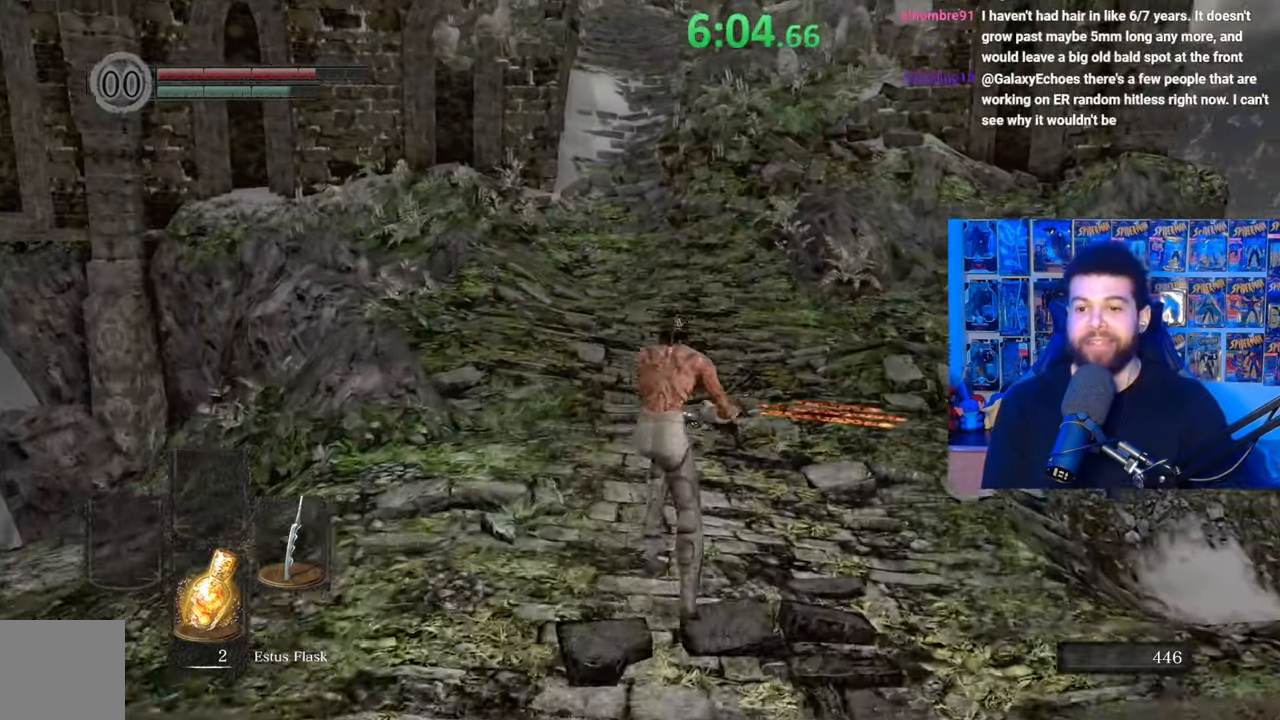
{"dt_ms": 500, "buttons": ["B"], "left_stick": "up", "right_stick": "center", "events": [[67, "right_stick", "up"], [200, "right_stick", "center"]]}
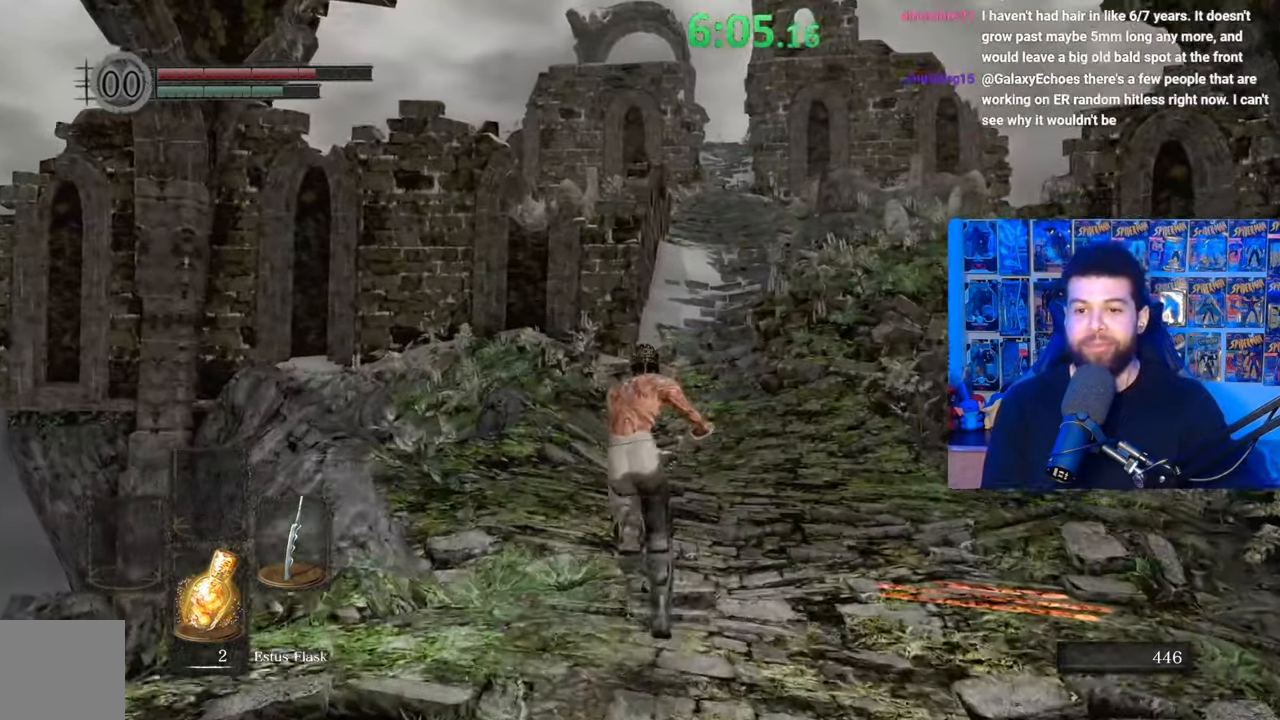
{"dt_ms": 1000, "buttons": ["B"], "left_stick": "up", "right_stick": "center"}
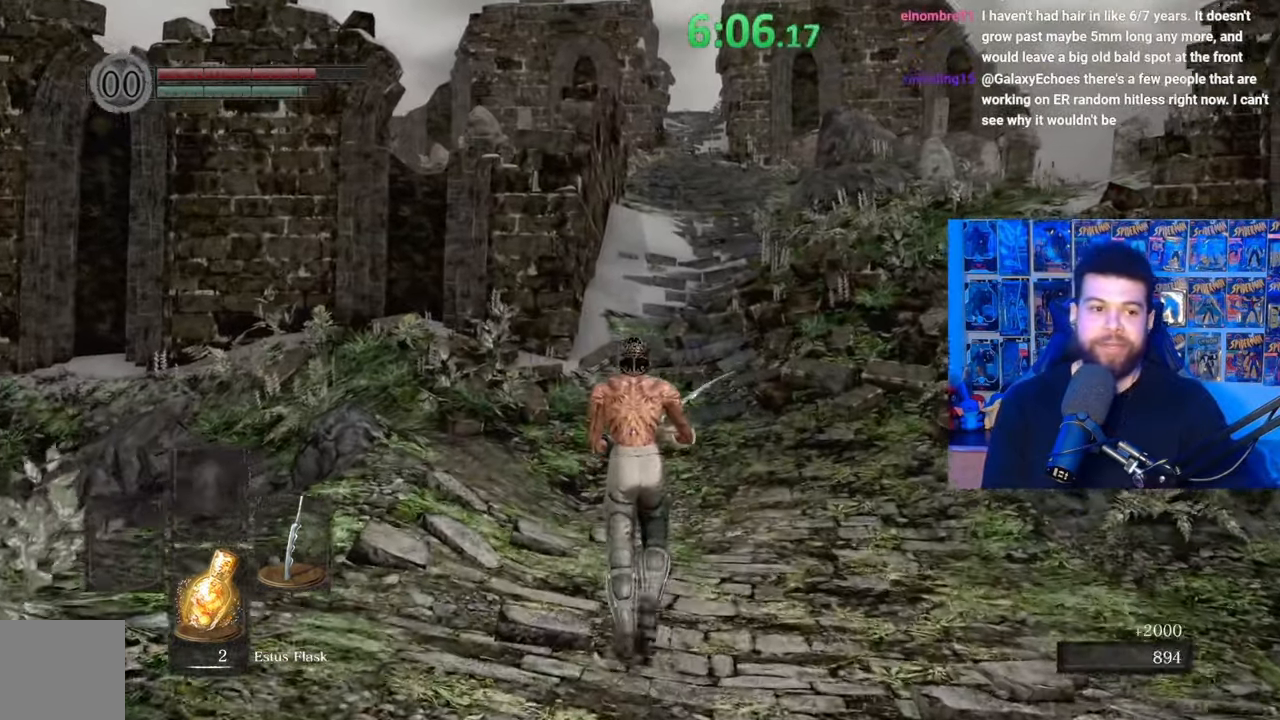
{"dt_ms": 500, "buttons": ["B"], "left_stick": "up", "right_stick": "center", "events": []}
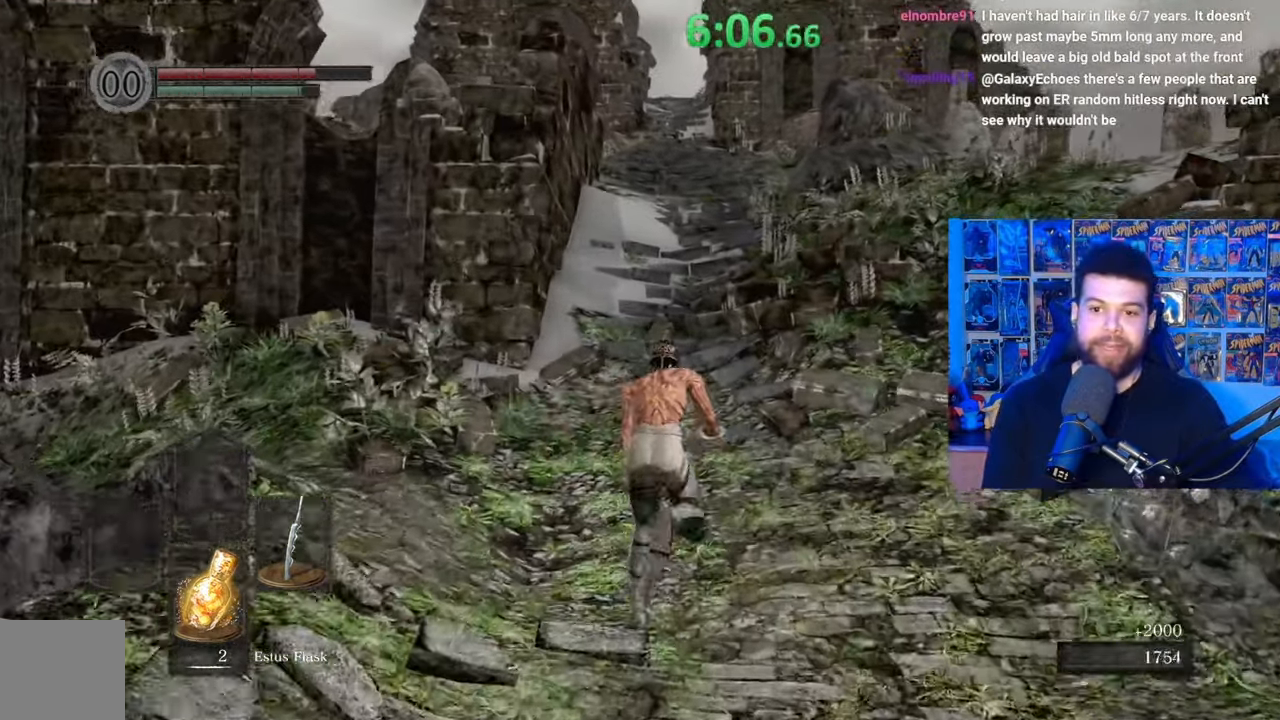
{"dt_ms": 500, "buttons": ["B"], "left_stick": "up", "right_stick": "center", "events": []}
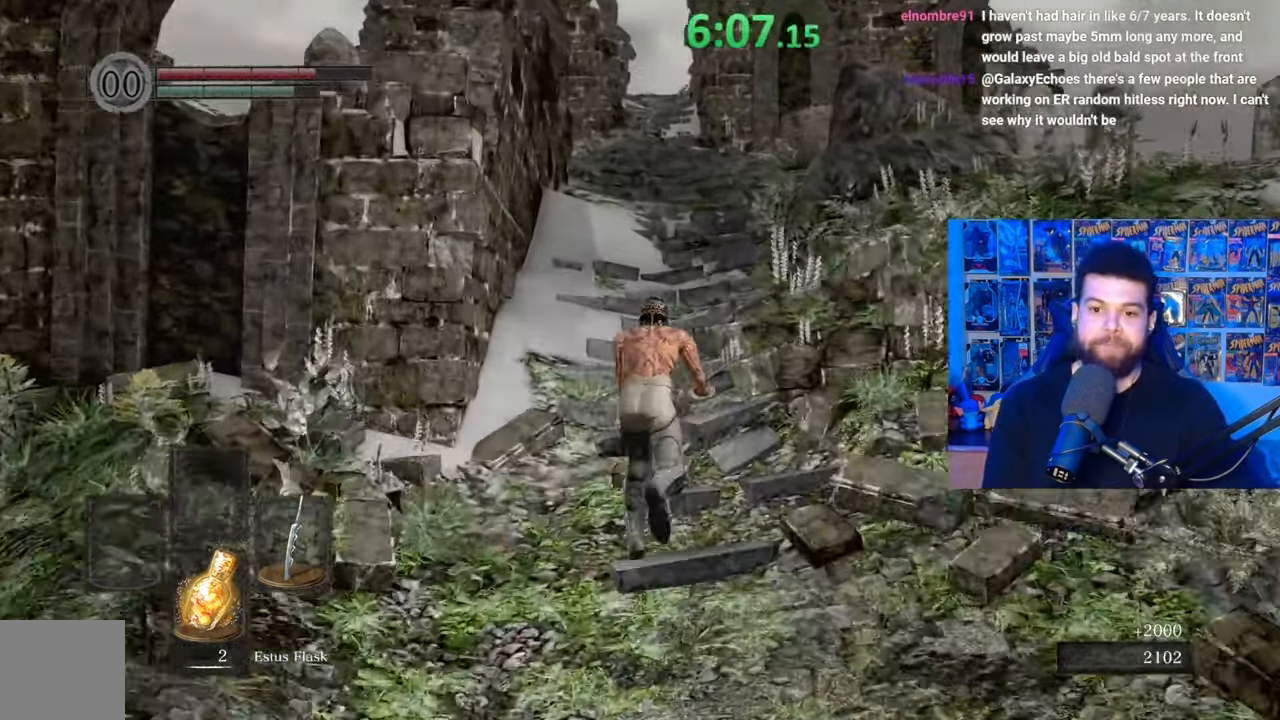
{"dt_ms": 500, "buttons": [], "left_stick": "up", "right_stick": "center", "events": [[500, "B", "up"]]}
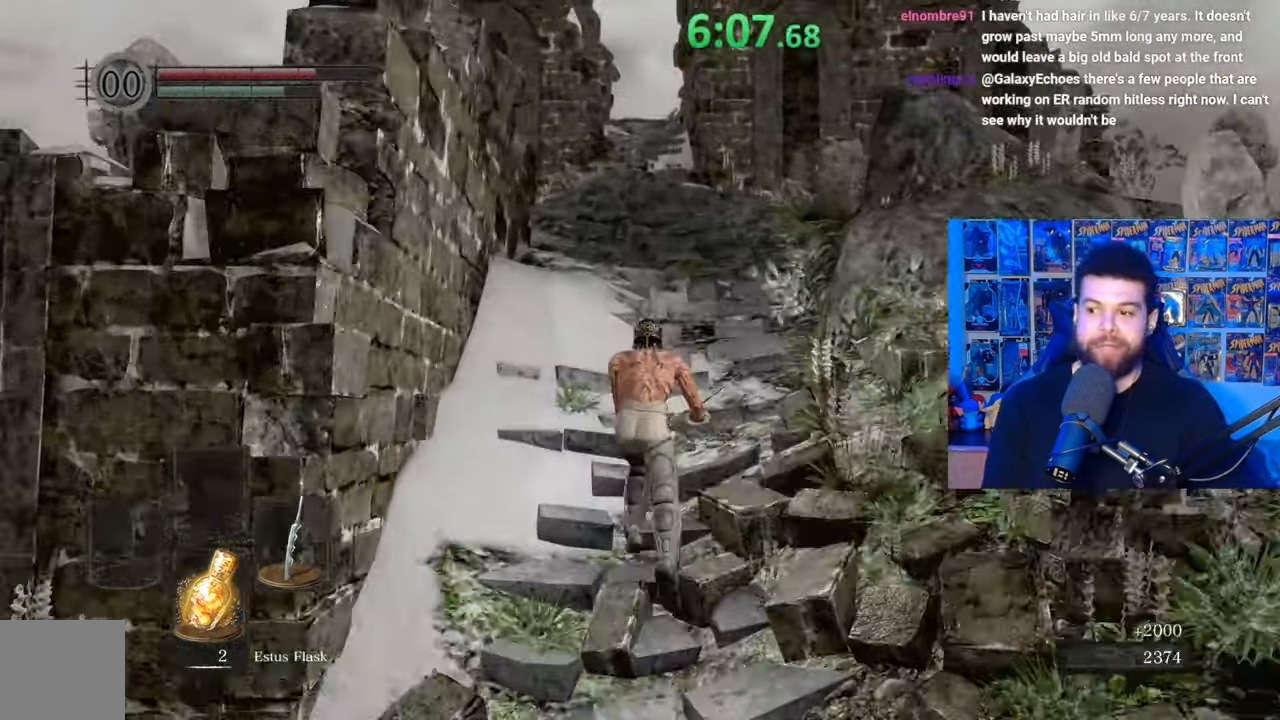
{"dt_ms": 500, "buttons": ["B"], "left_stick": "up", "right_stick": "center", "events": [[67, "B", "down"]]}
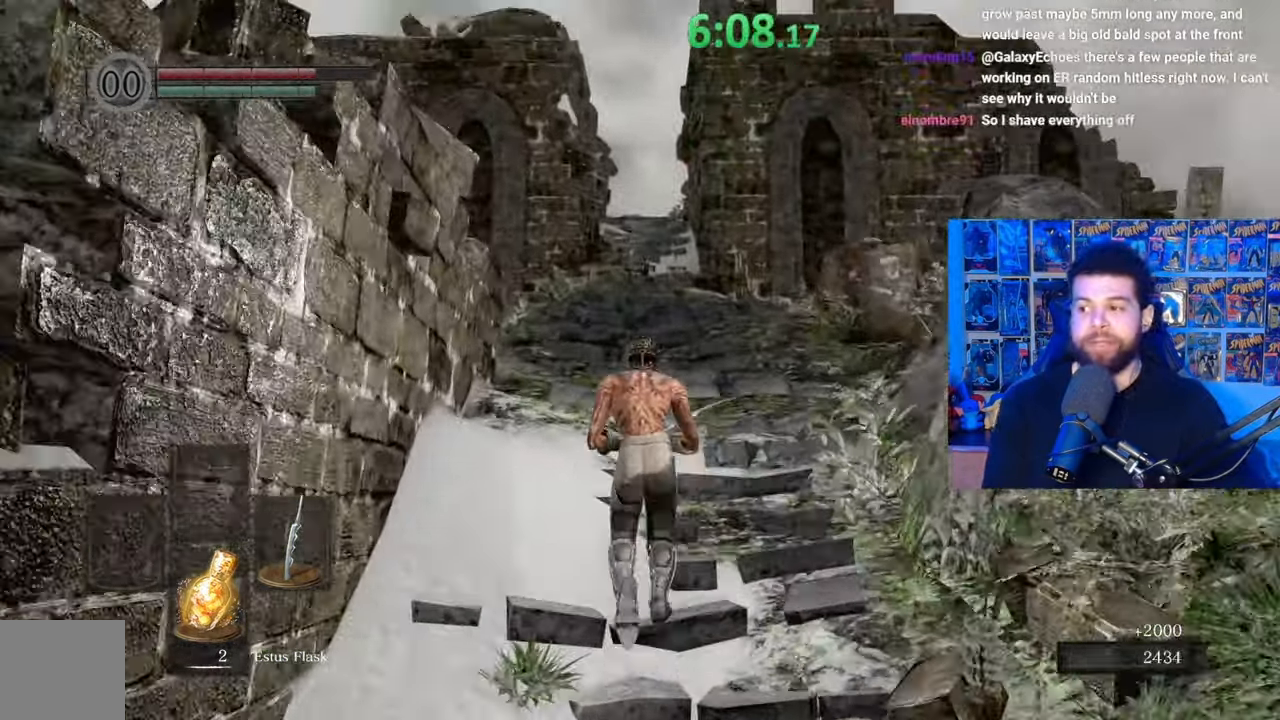
{"dt_ms": 500, "buttons": [], "left_stick": "up", "right_stick": "center", "events": [[417, "B", "up"]]}
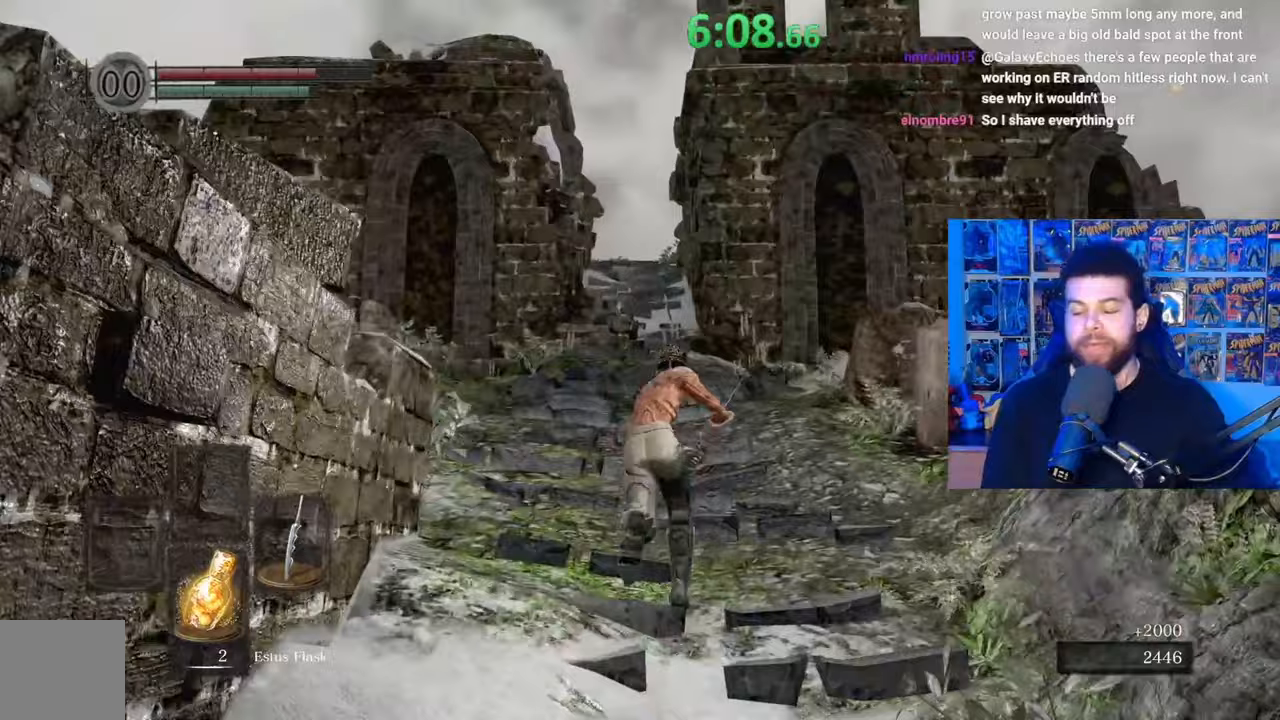
{"dt_ms": 500, "buttons": ["B"], "left_stick": "up", "right_stick": "center", "events": [[17, "B", "down"]]}
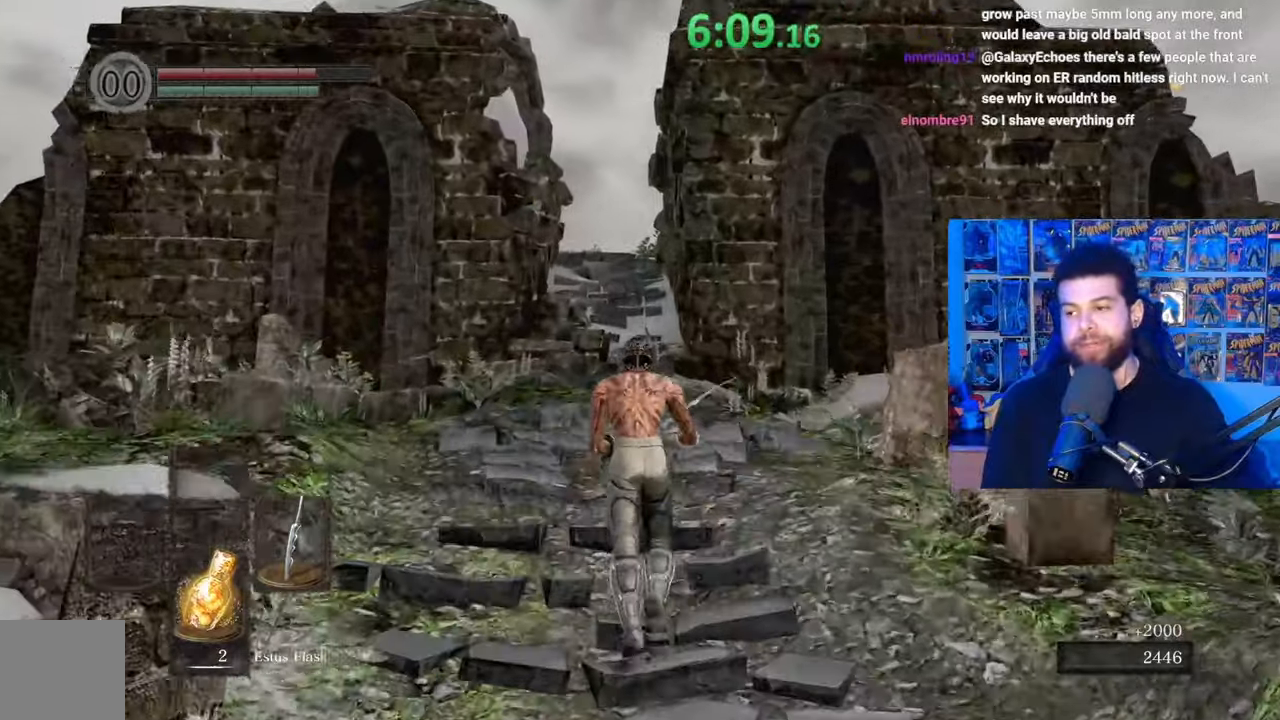
{"dt_ms": 500, "buttons": ["B"], "left_stick": "up", "right_stick": "center", "events": [[217, "right_stick", "down"], [350, "right_stick", "center"]]}
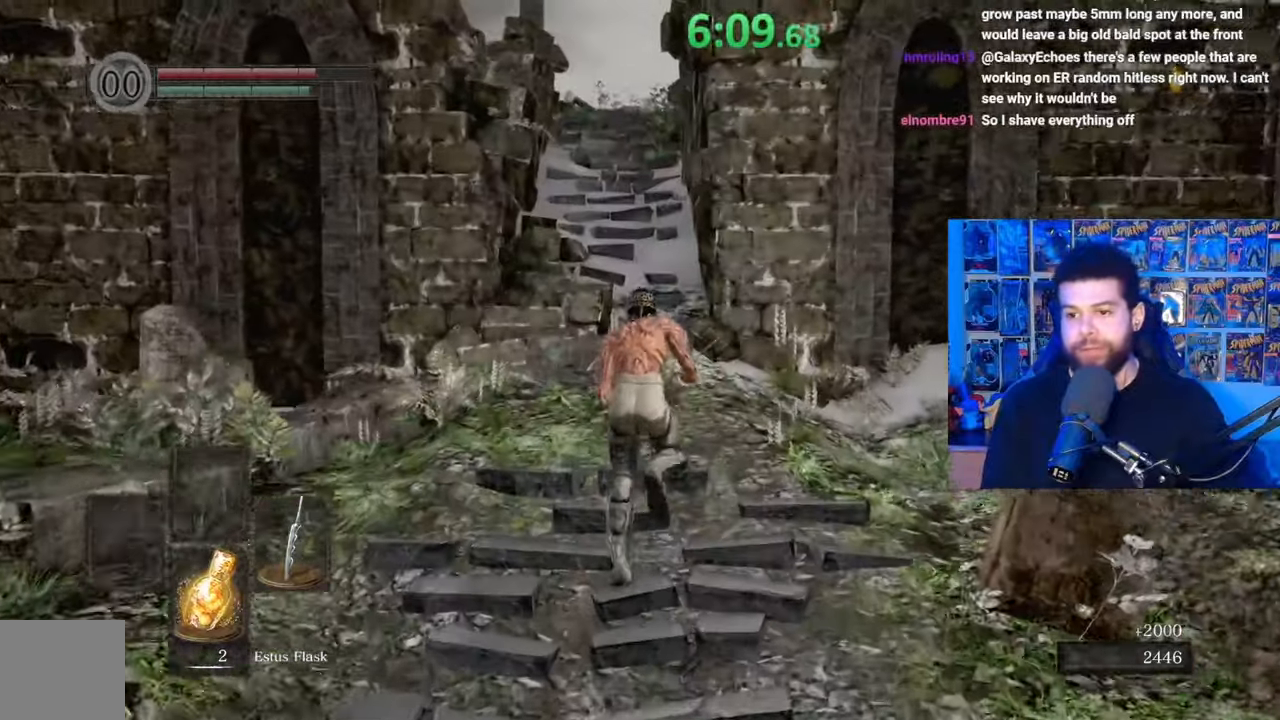
{"dt_ms": 500, "buttons": ["B"], "left_stick": "up", "right_stick": "center", "events": [[167, "right_stick", "up"], [267, "right_stick", "center"]]}
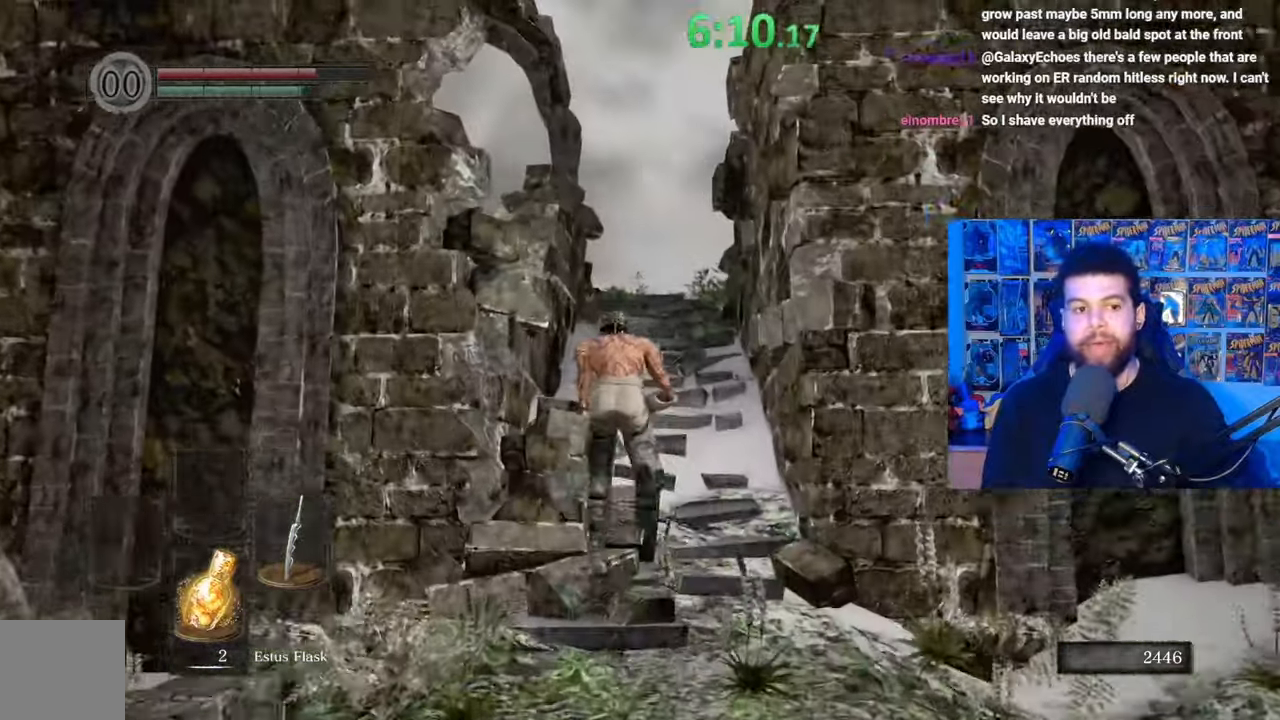
{"dt_ms": 500, "buttons": ["B"], "left_stick": "up", "right_stick": "down", "events": [[467, "right_stick", "down"]]}
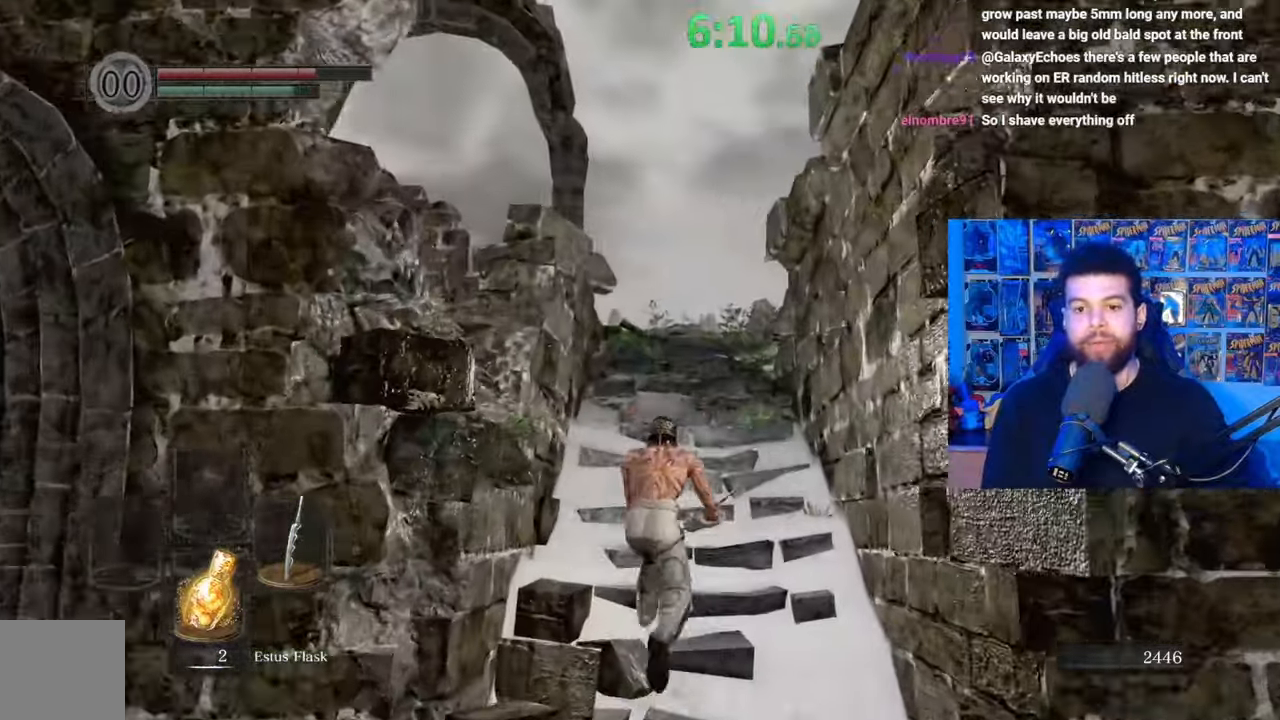
{"dt_ms": 500, "buttons": ["B"], "left_stick": "up", "right_stick": "center", "events": [[117, "right_stick", "center"]]}
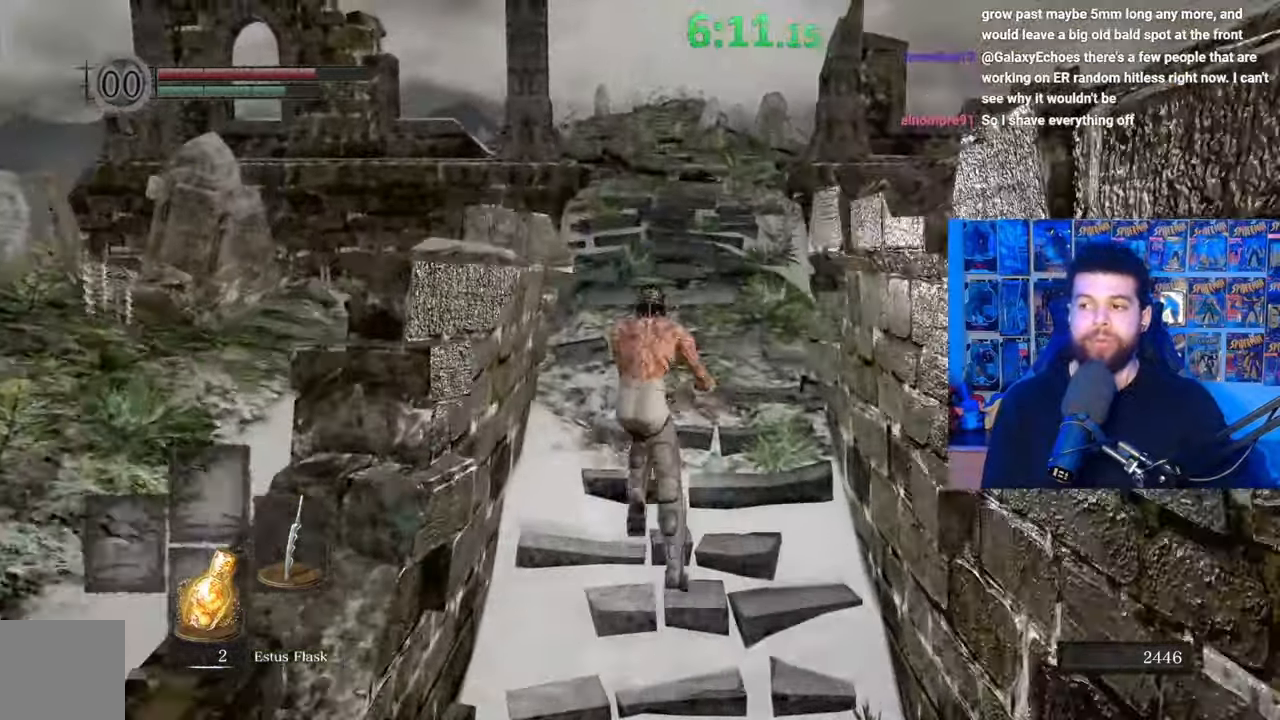
{"dt_ms": 500, "buttons": ["B"], "left_stick": "up", "right_stick": "center", "events": [[67, "right_stick", "up"], [167, "right_stick", "center"]]}
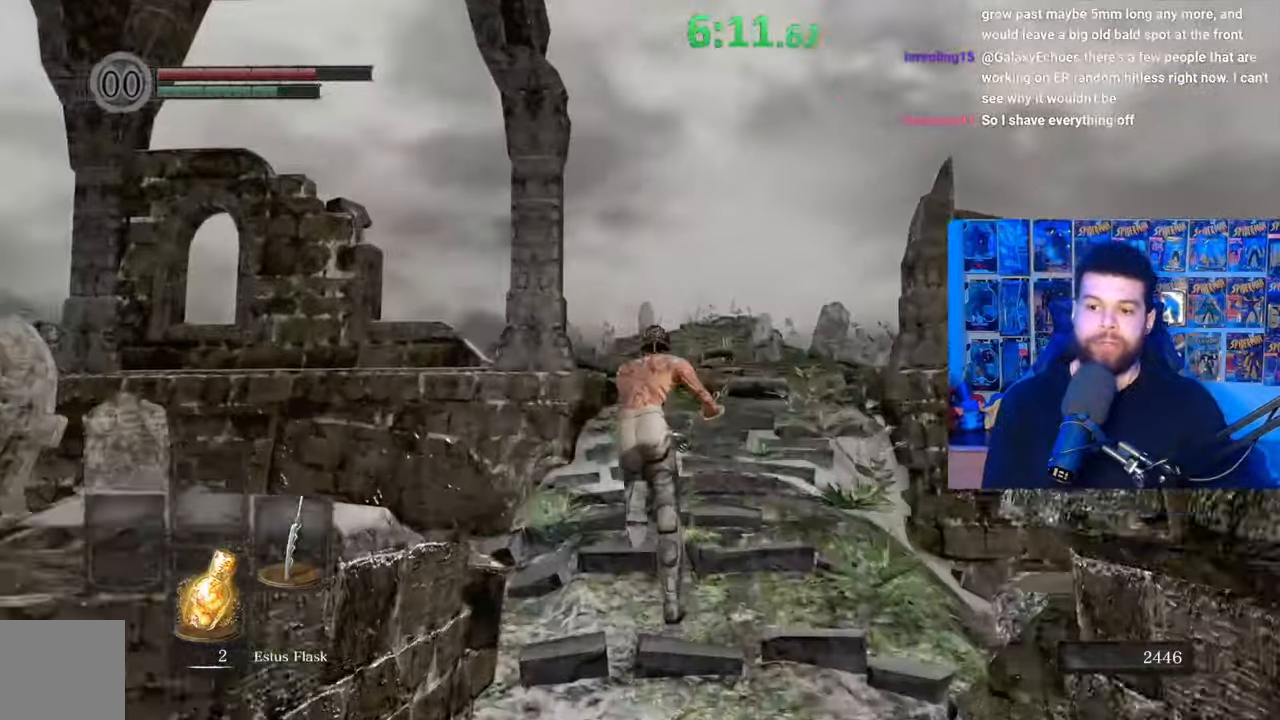
{"dt_ms": 500, "buttons": ["B"], "left_stick": "up", "right_stick": "center", "events": [[167, "right_stick", "down"], [300, "right_stick", "center"]]}
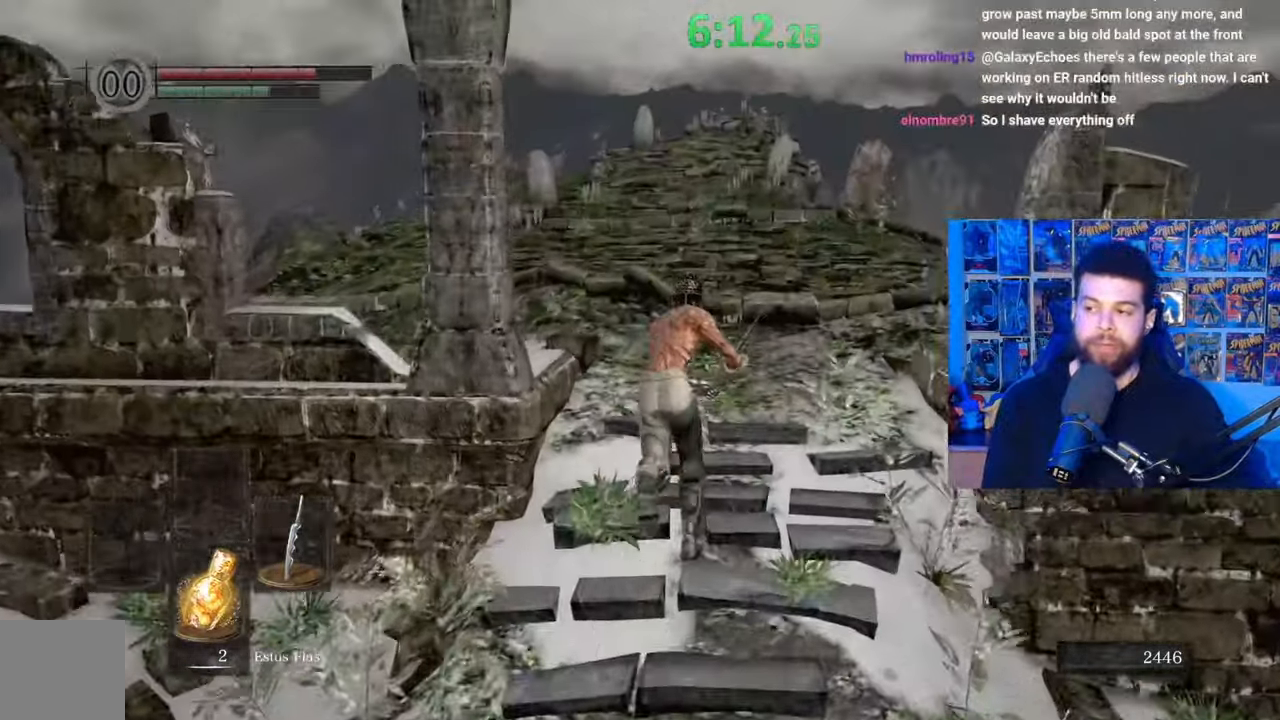
{"dt_ms": 500, "buttons": ["B"], "left_stick": "up", "right_stick": "center", "events": []}
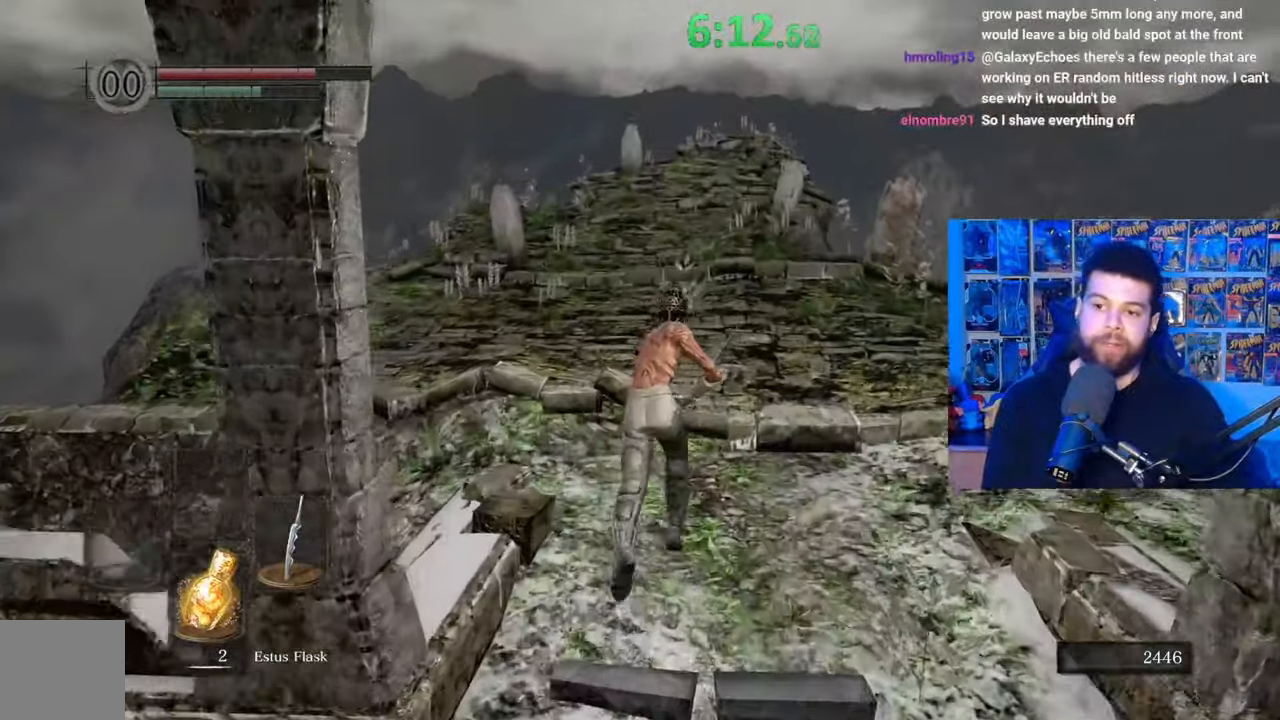
{"dt_ms": 500, "buttons": ["B"], "left_stick": "up", "right_stick": "center", "events": [[17, "right_stick", "up"], [100, "right_stick", "center"]]}
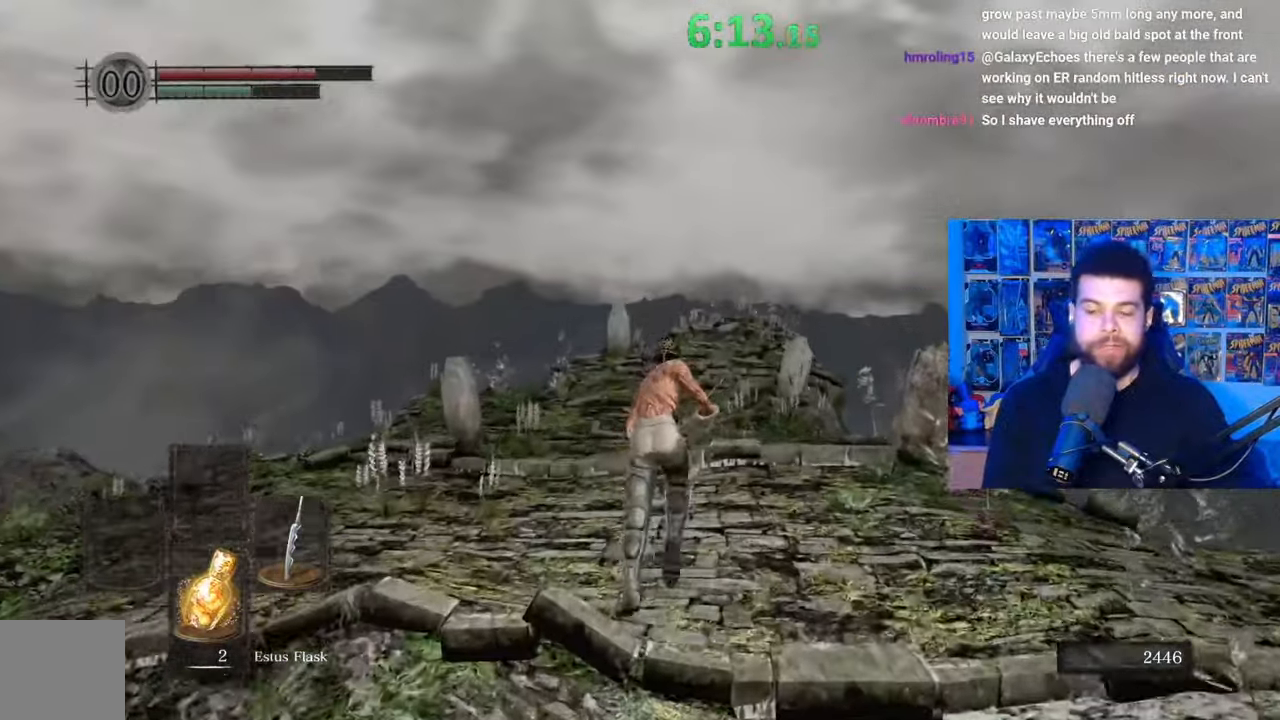
{"dt_ms": 500, "buttons": ["B"], "left_stick": "up", "right_stick": "center", "events": []}
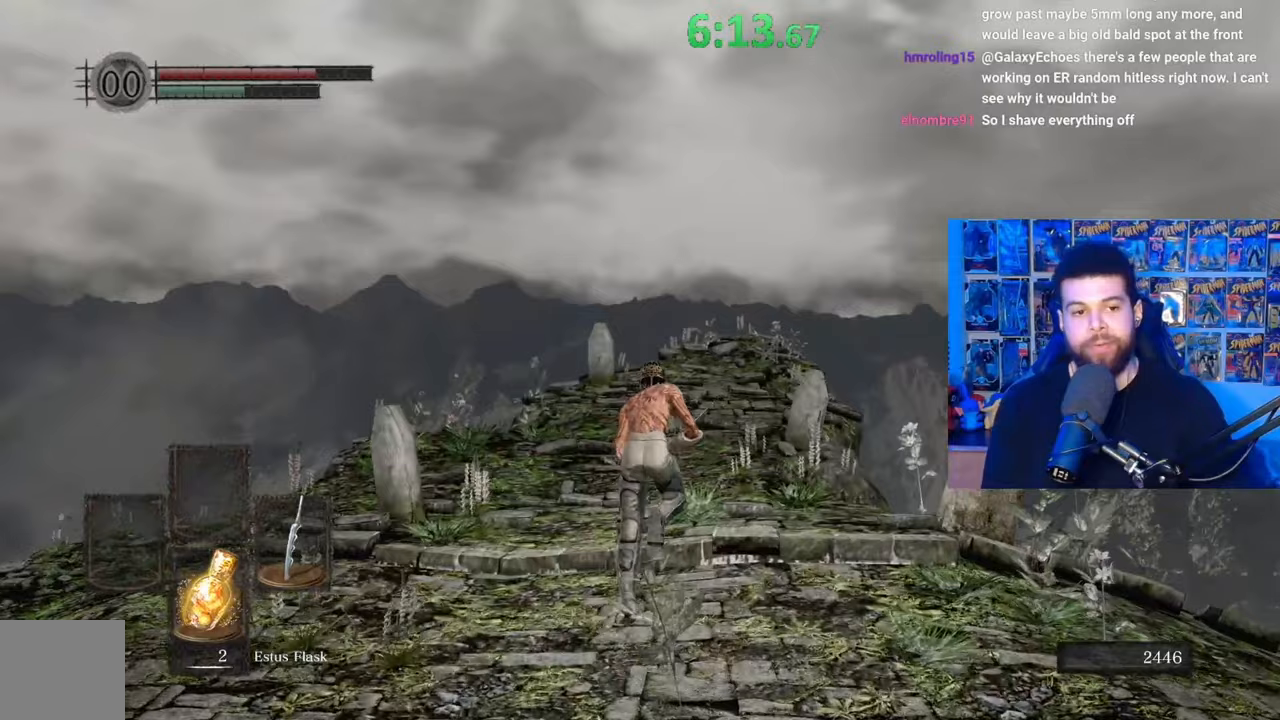
{"dt_ms": 500, "buttons": ["B"], "left_stick": "up", "right_stick": "center", "events": []}